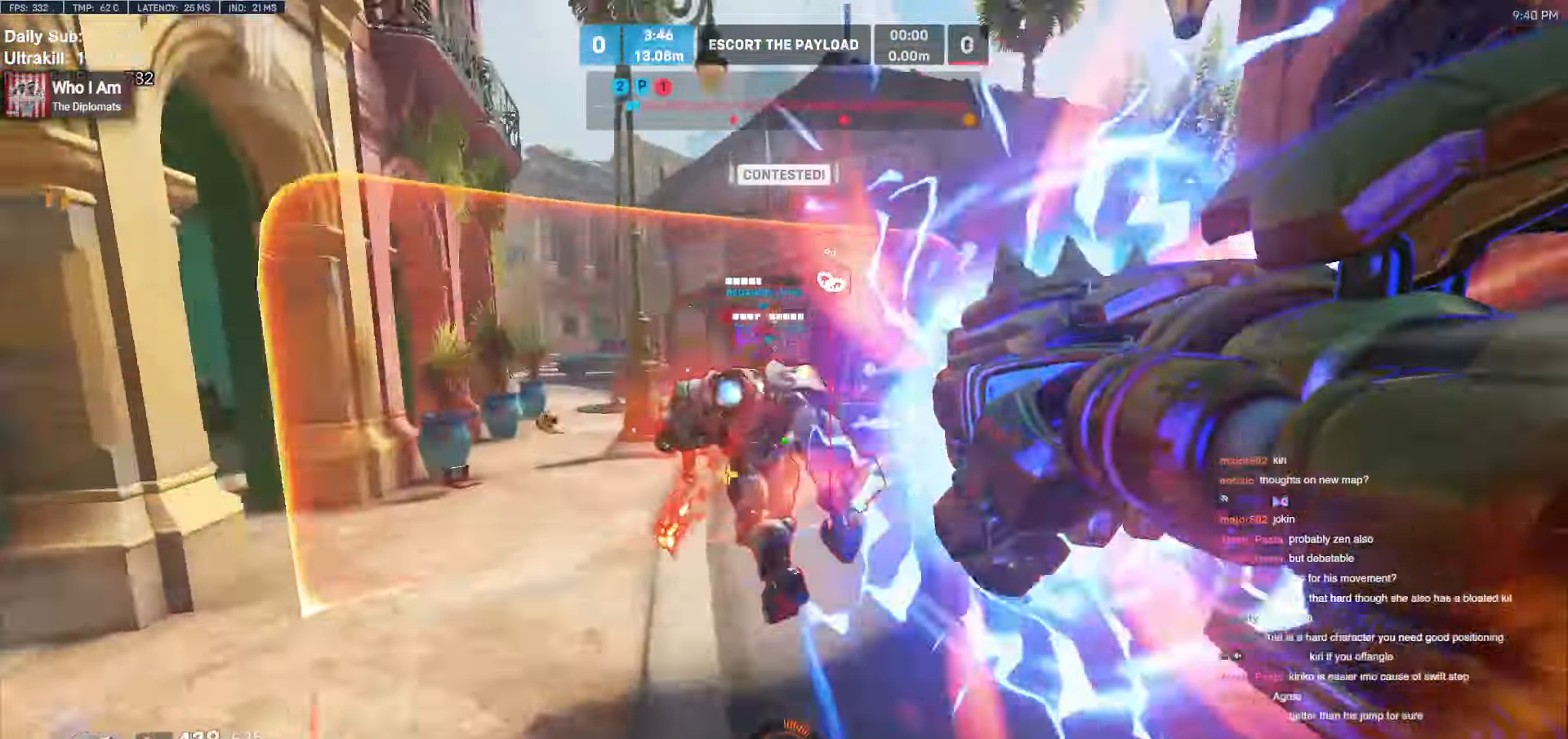
Gameplay with keyboard and mouse; each line is a JSON object with the keys and mouse buttons held at the frame after it. "events" lists presses ("down") and releases ("up") of "a", "ctrl", "d", "e", "f", "melee", "q", "r", "s", "shift", "space", "w", "mouse_left" and "mouse_right" between this image and that frame as [ms after this image, input, new state], when the widget could be followed in between. "mouse_left", "mouse_right" = the "left", "right" buttons of the "mouse" list. No other keys are recorded. Mouse movement is not recorded. Key names are as the overlay labels them; some are game actions (e.g. jump) rather than physical keys.
{"keys": ["w"], "mouse": ["left"], "events": [[216, "mouse_left", "down"]]}
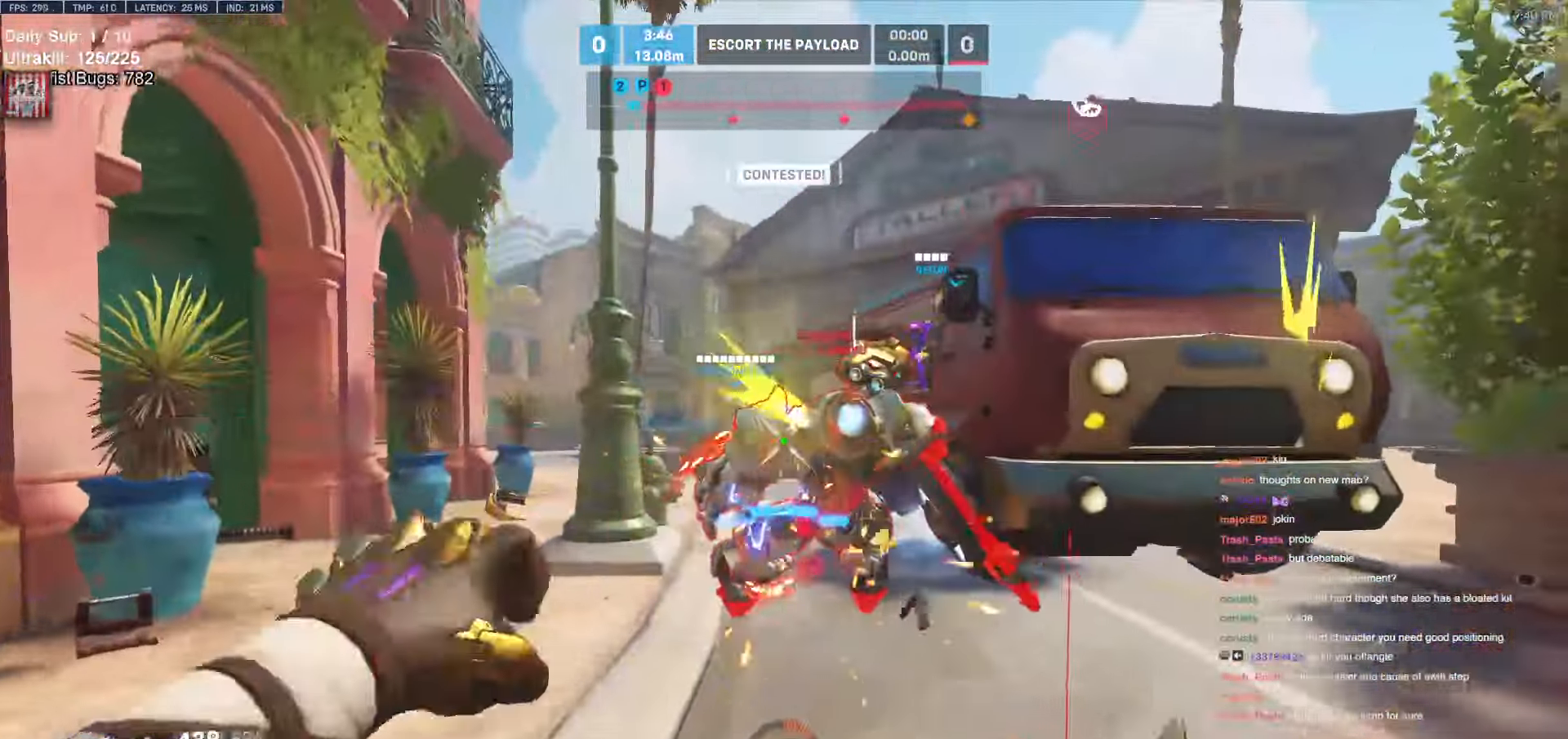
{"keys": ["a", "w"], "mouse": ["left"], "events": [[466, "a", "down"]]}
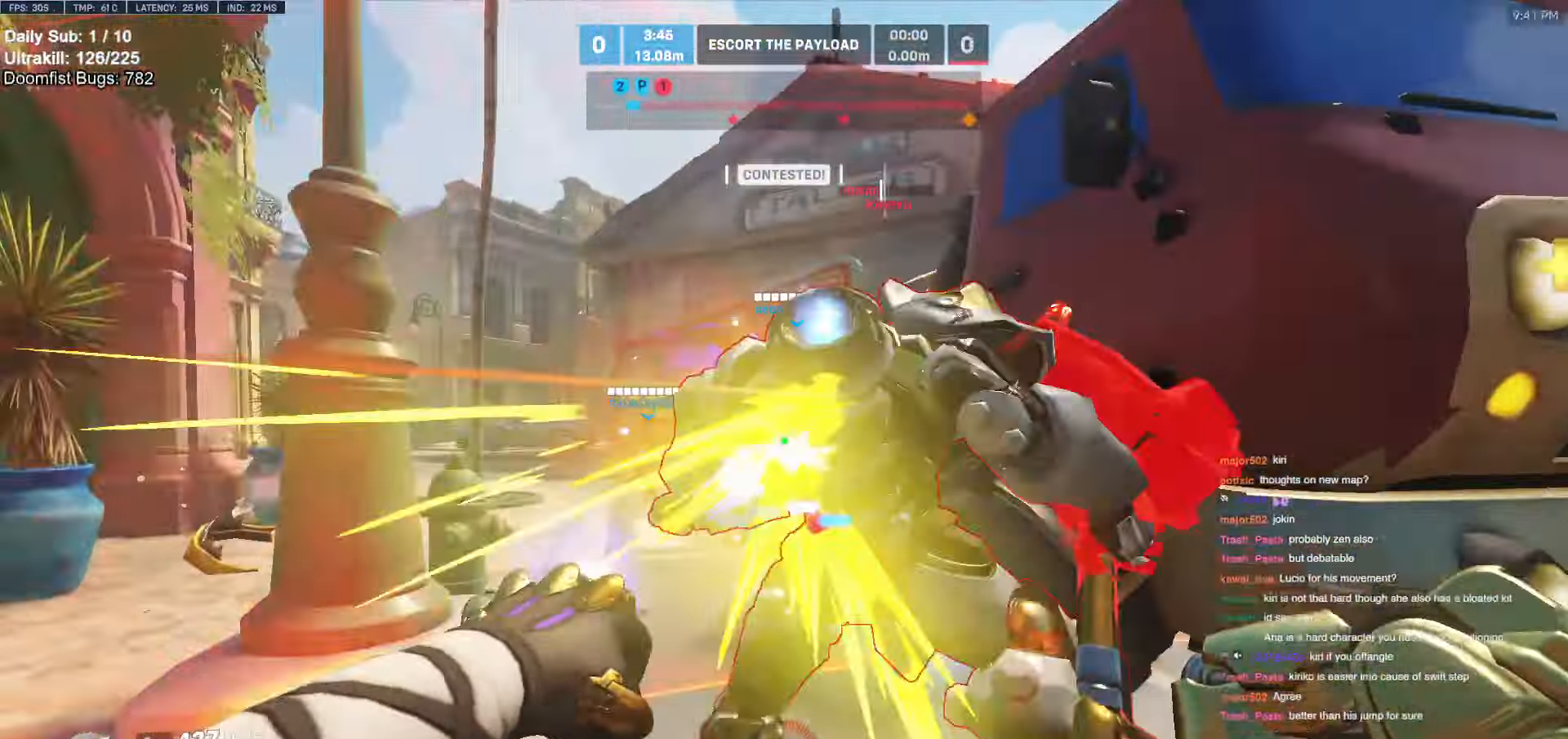
{"keys": ["melee", "s"], "mouse": ["left"], "events": [[16, "a", "up"], [250, "a", "down"], [250, "w", "up"], [333, "a", "up"], [466, "melee", "down"], [466, "s", "down"]]}
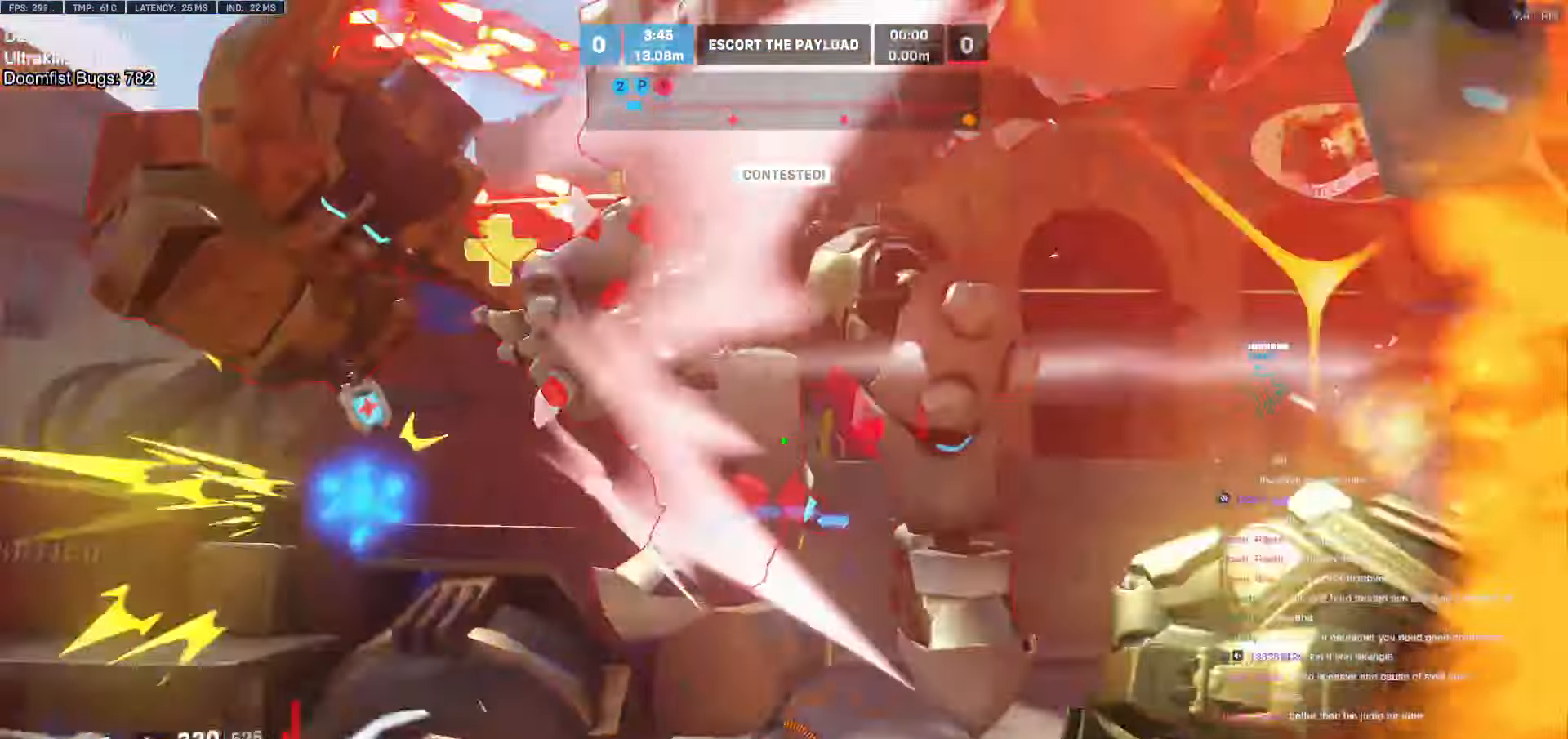
{"keys": ["a"], "mouse": [], "events": [[66, "d", "down"], [116, "melee", "up"], [116, "mouse_left", "up"], [216, "s", "up"], [350, "w", "down"], [400, "a", "down"], [400, "d", "up"], [450, "w", "up"]]}
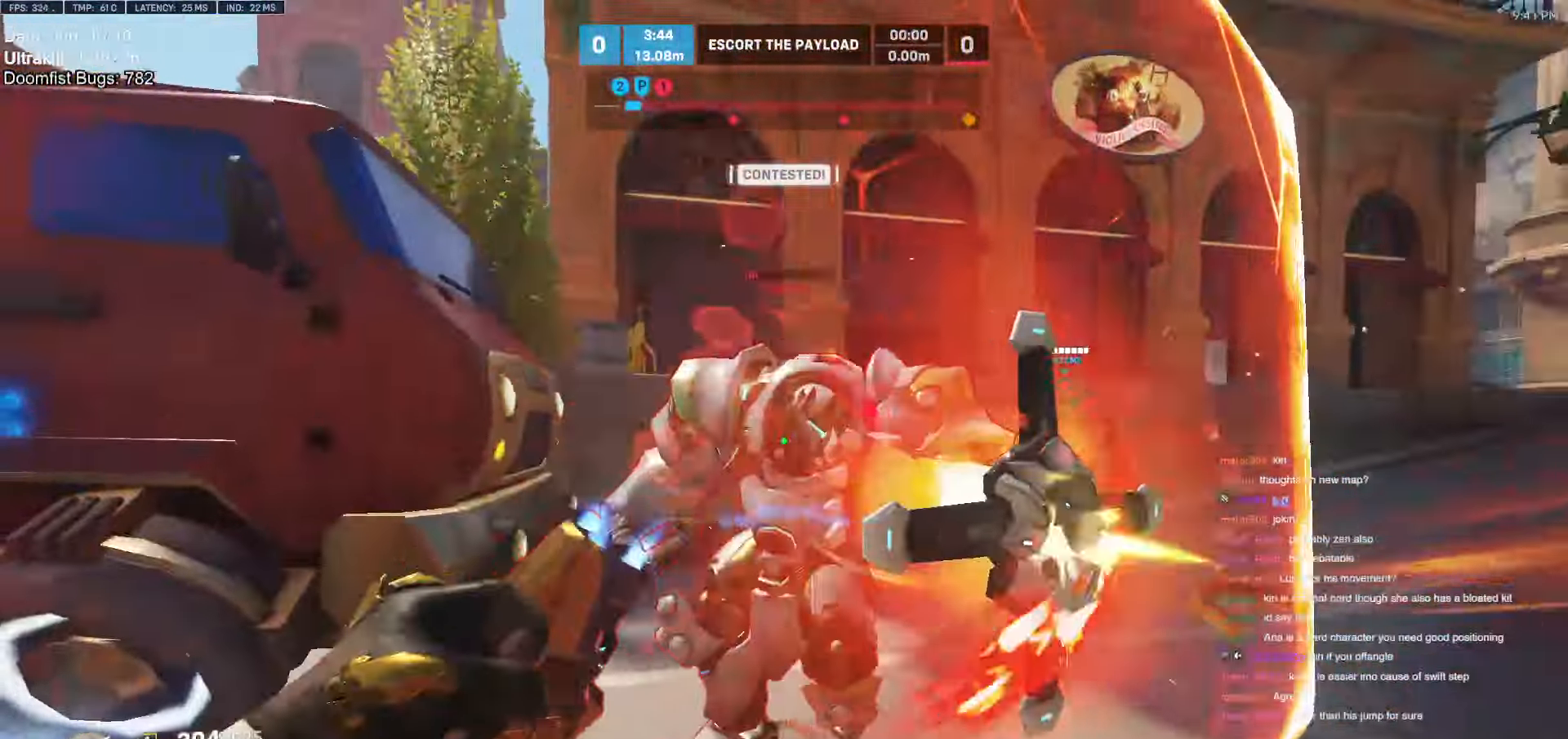
{"keys": ["d"], "mouse": [], "events": [[83, "mouse_left", "down"], [83, "space", "down"], [183, "s", "down"], [233, "space", "up"], [266, "mouse_left", "up"], [316, "d", "down"], [416, "a", "up"], [416, "s", "up"]]}
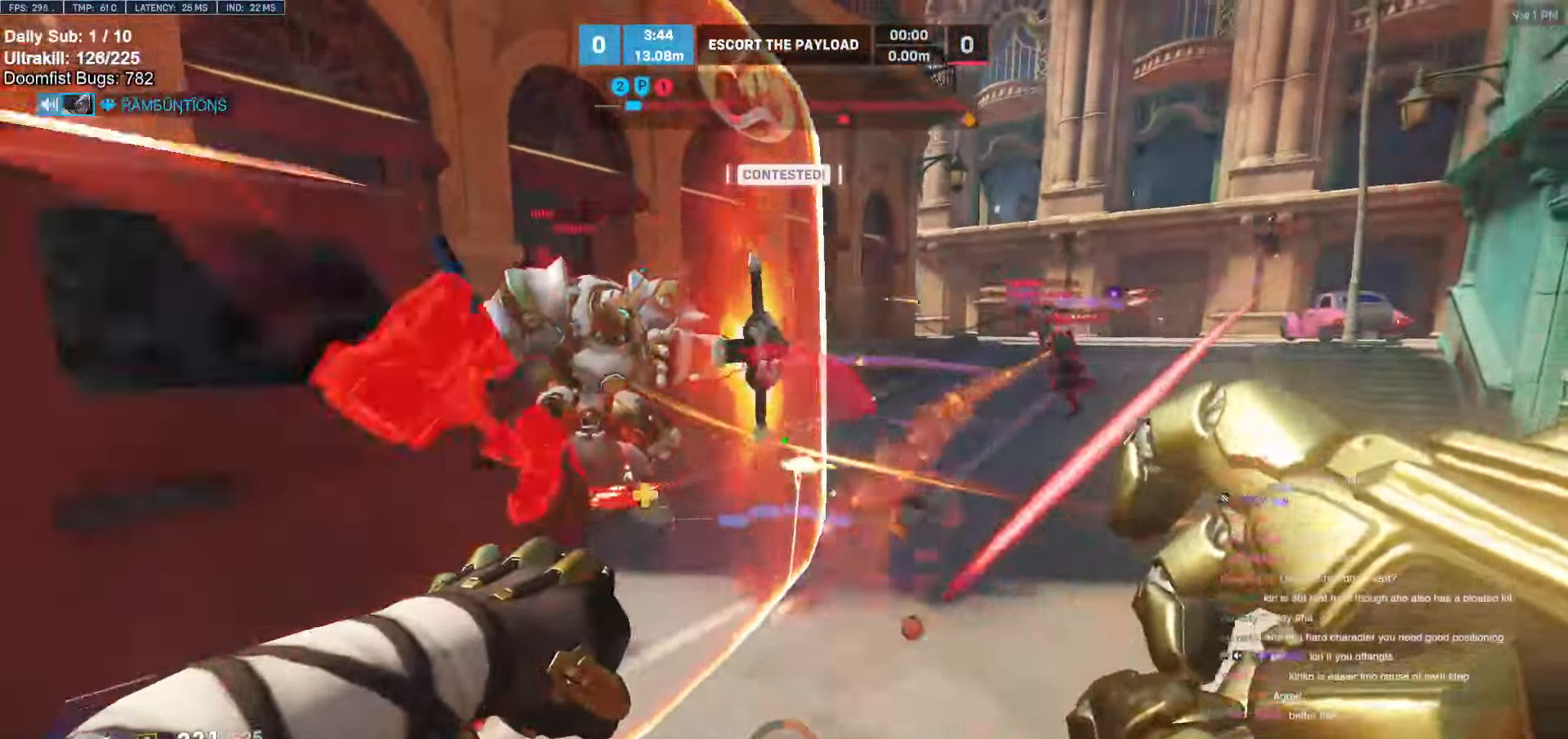
{"keys": ["d", "space"], "mouse": [], "events": [[50, "w", "down"], [383, "space", "down"], [433, "w", "up"]]}
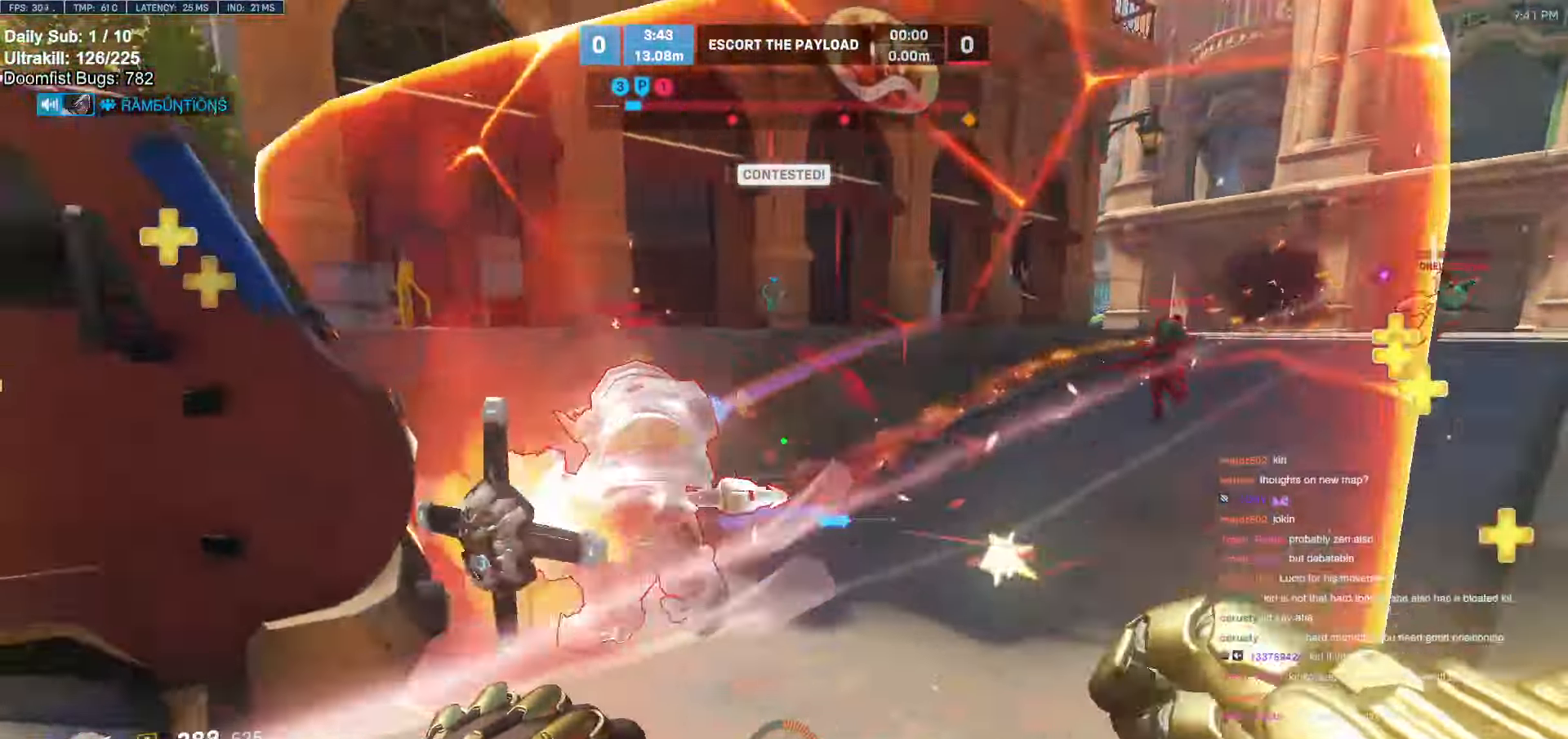
{"keys": ["d", "s"], "mouse": [], "events": [[16, "space", "up"], [350, "s", "down"]]}
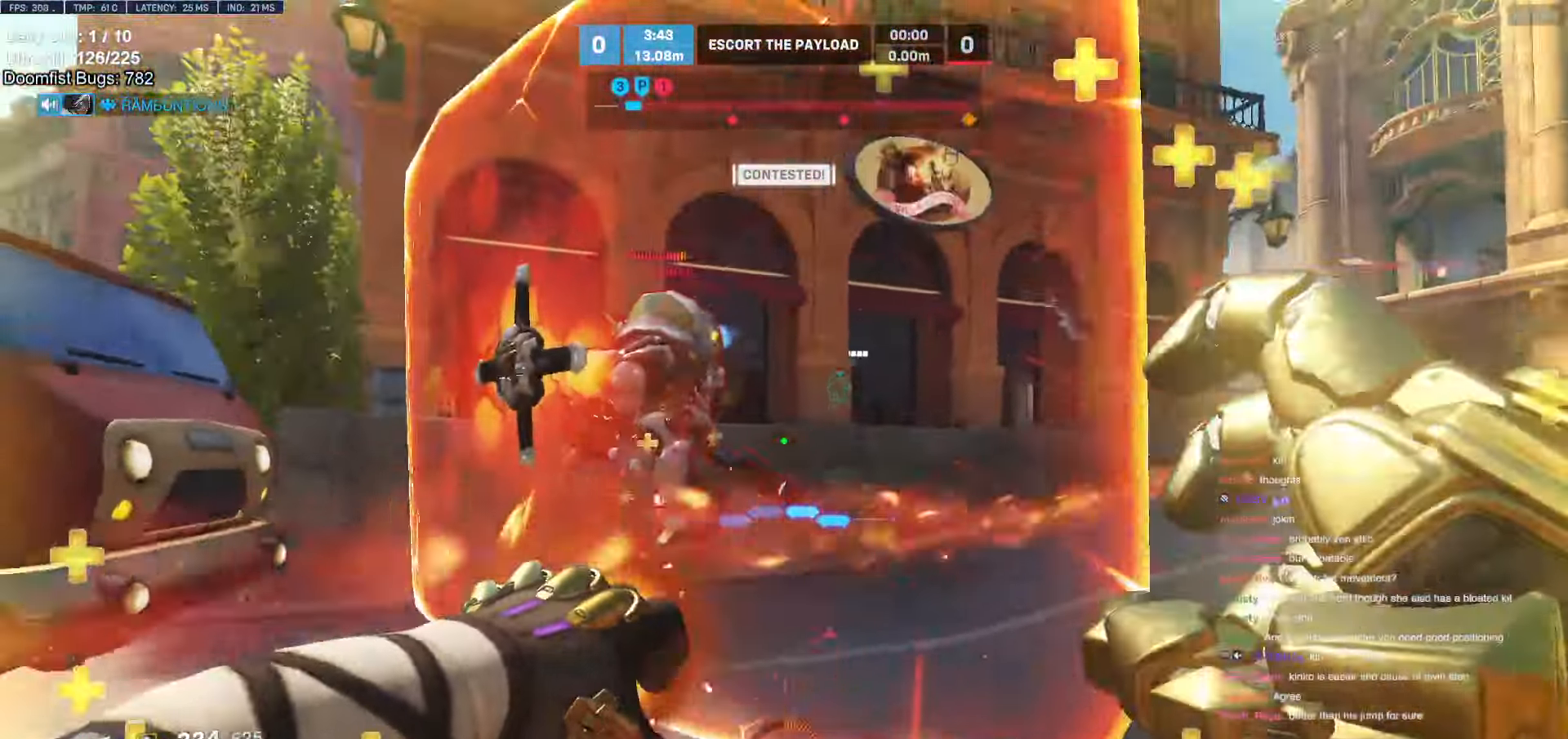
{"keys": ["d", "w"], "mouse": ["right"], "events": [[33, "mouse_left", "down"], [133, "s", "up"], [133, "space", "down"], [183, "mouse_right", "down"], [233, "mouse_left", "up"], [233, "space", "up"], [233, "w", "down"]]}
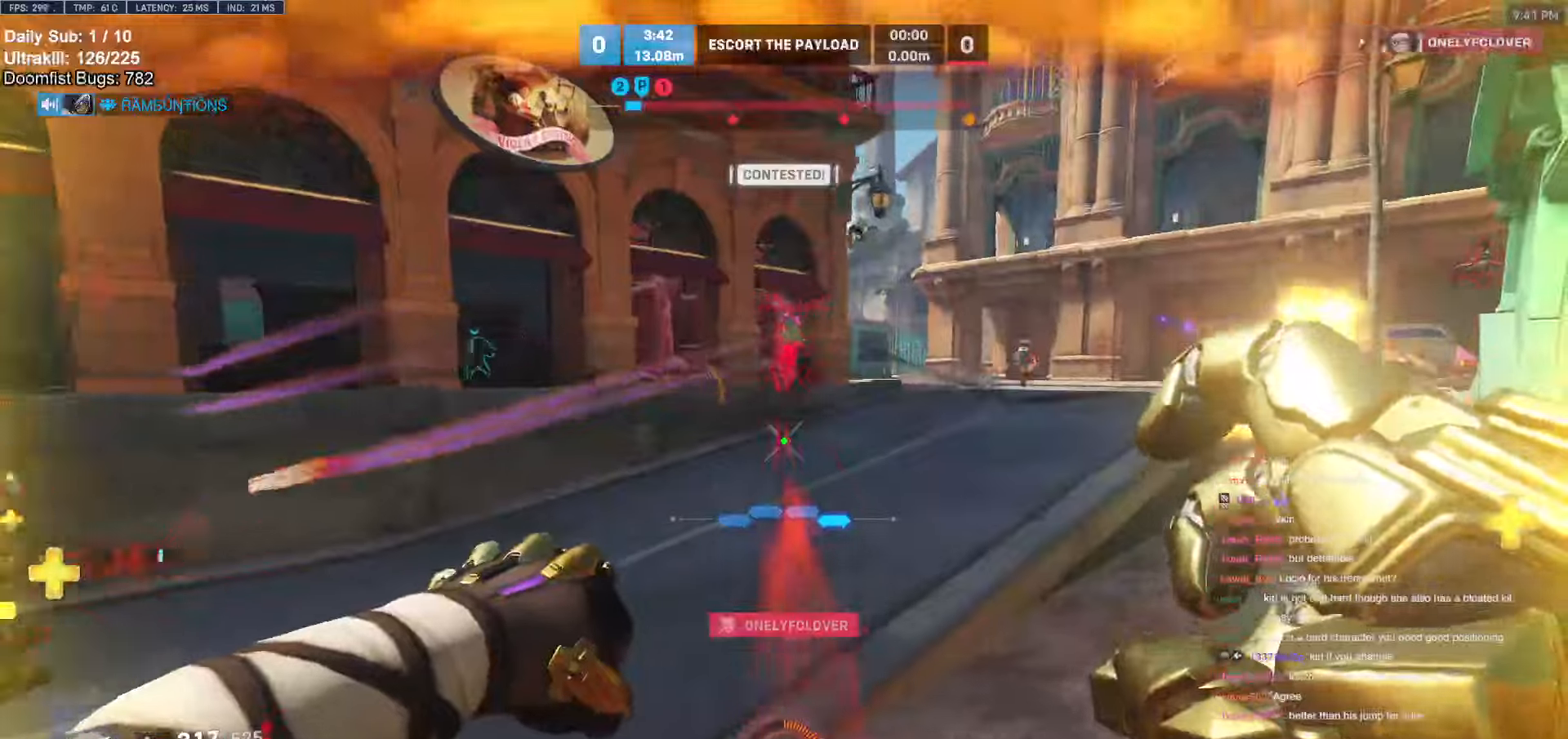
{"keys": ["a", "w"], "mouse": ["right"], "events": [[383, "a", "down"], [383, "d", "up"]]}
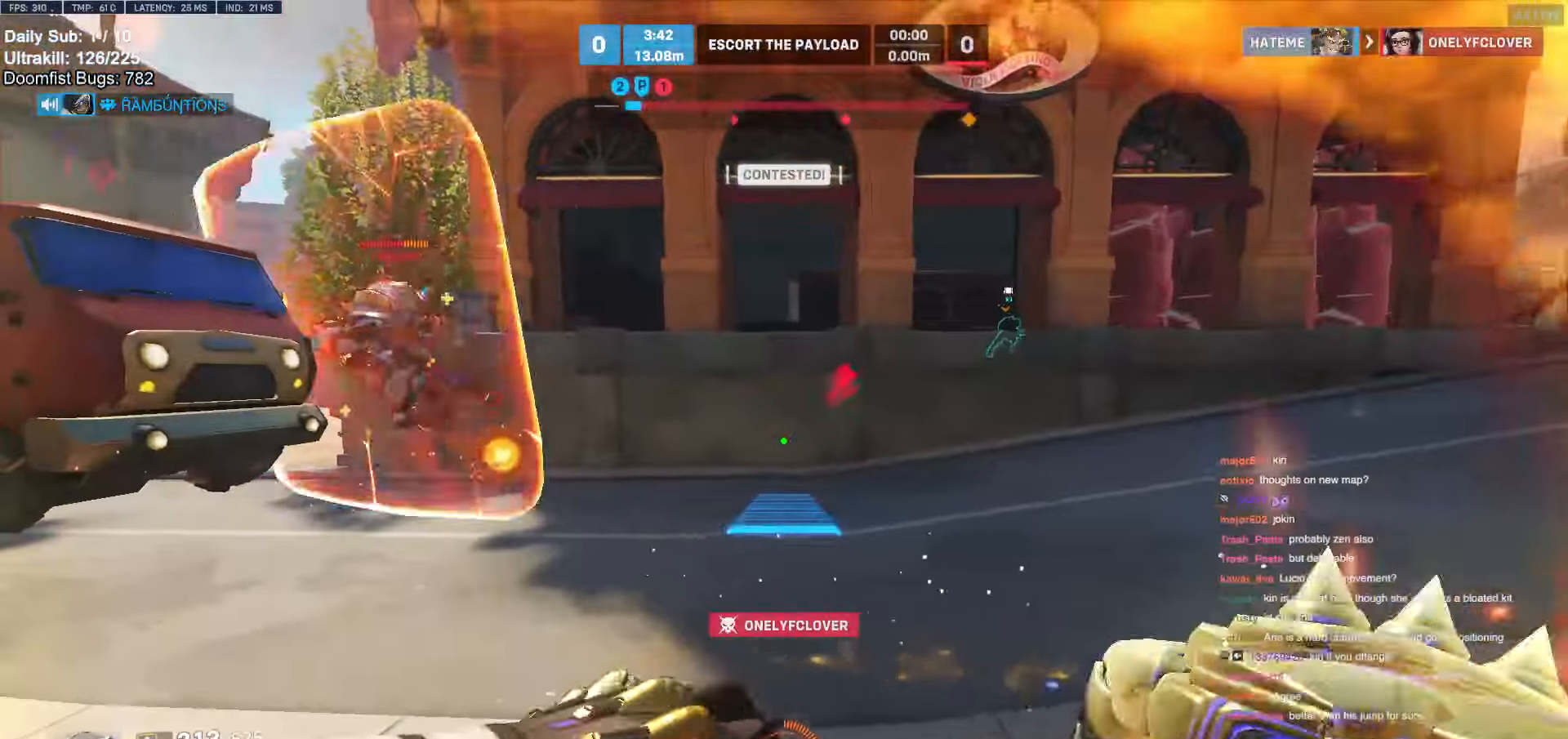
{"keys": ["w"], "mouse": [], "events": [[116, "a", "up"], [216, "d", "down"], [350, "mouse_right", "up"], [400, "d", "up"]]}
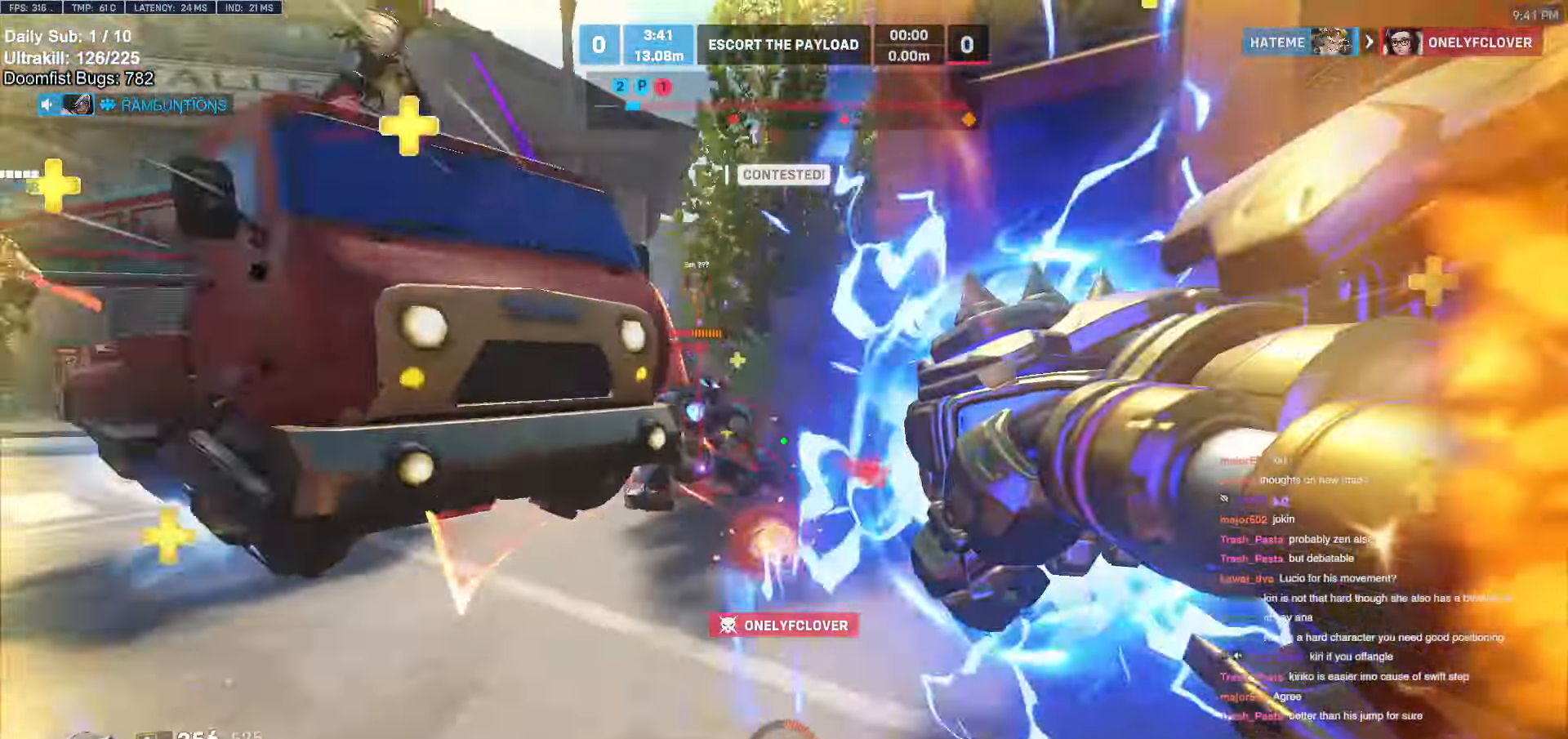
{"keys": ["w"], "mouse": ["left"], "events": [[133, "d", "down"], [183, "d", "up"], [266, "d", "down"], [316, "d", "up"], [316, "mouse_left", "down"], [416, "d", "down"], [500, "d", "up"]]}
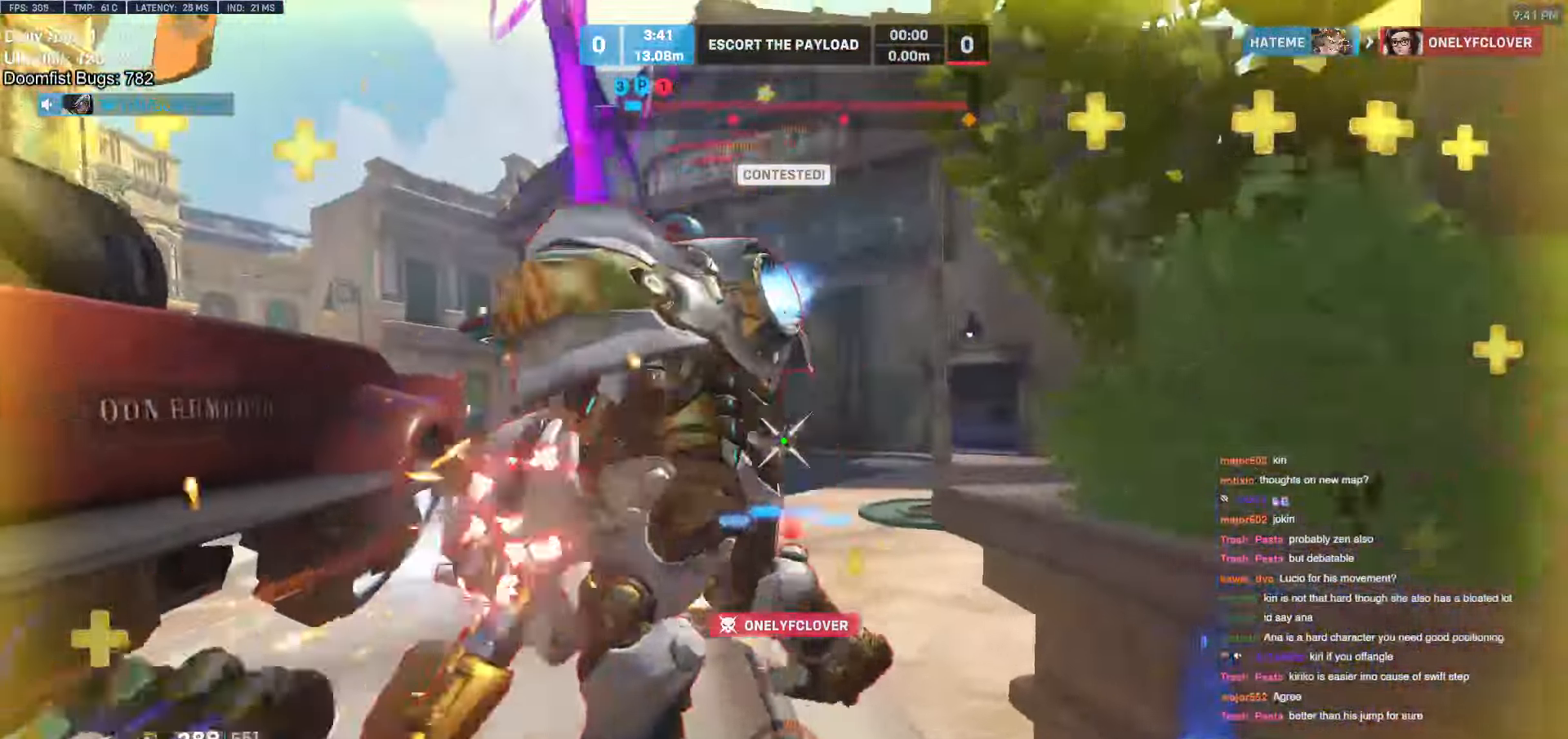
{"keys": ["e", "w"], "mouse": [], "events": [[50, "mouse_left", "up"], [100, "w", "up"], [150, "mouse_left", "down"], [200, "s", "down"], [250, "d", "down"], [283, "s", "up"], [333, "space", "down"], [383, "d", "up"], [383, "mouse_left", "up"], [383, "w", "down"], [433, "space", "up"], [483, "e", "down"]]}
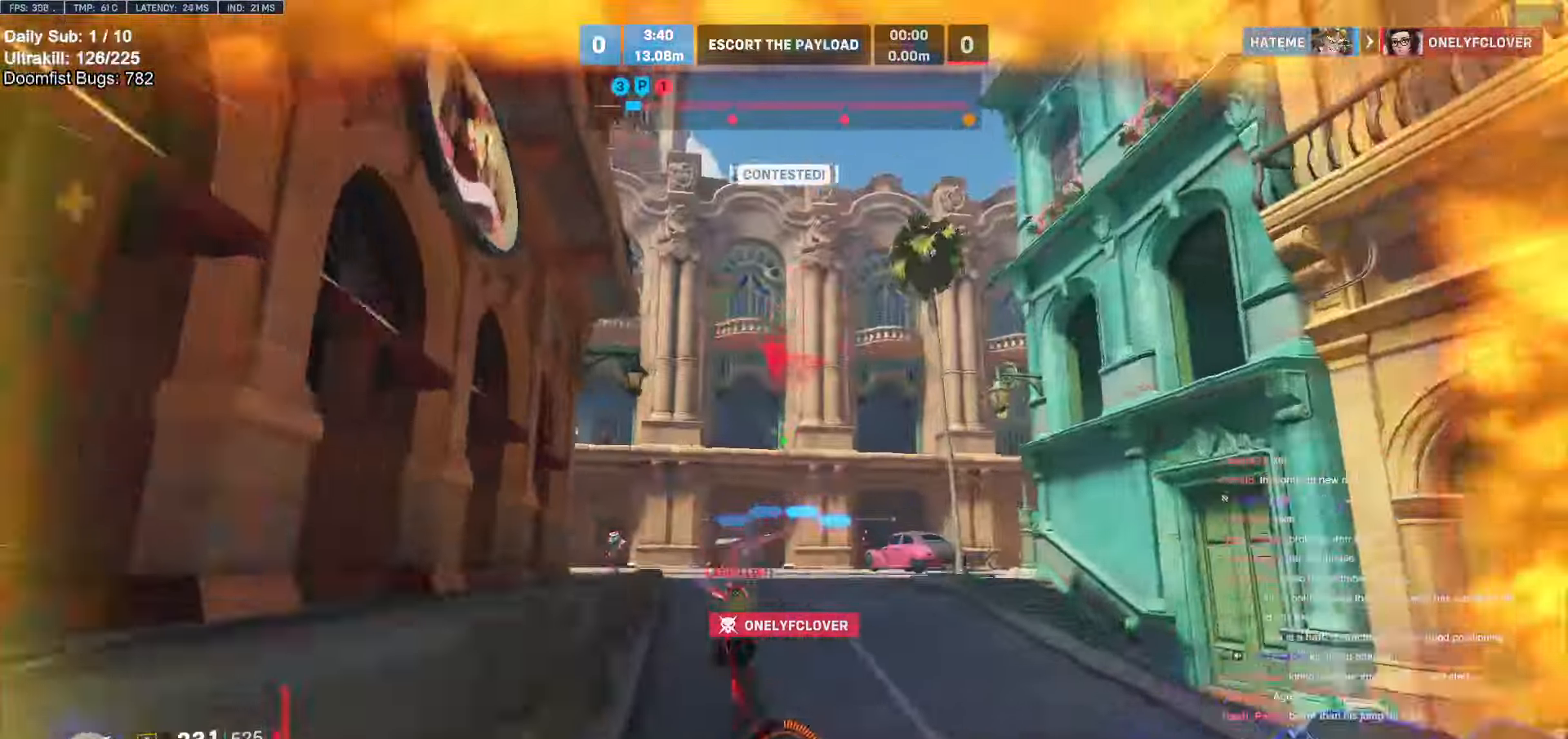
{"keys": ["a", "w"], "mouse": [], "events": [[16, "e", "up"], [216, "d", "down"], [250, "w", "up"], [350, "d", "up"], [400, "a", "down"], [483, "w", "down"]]}
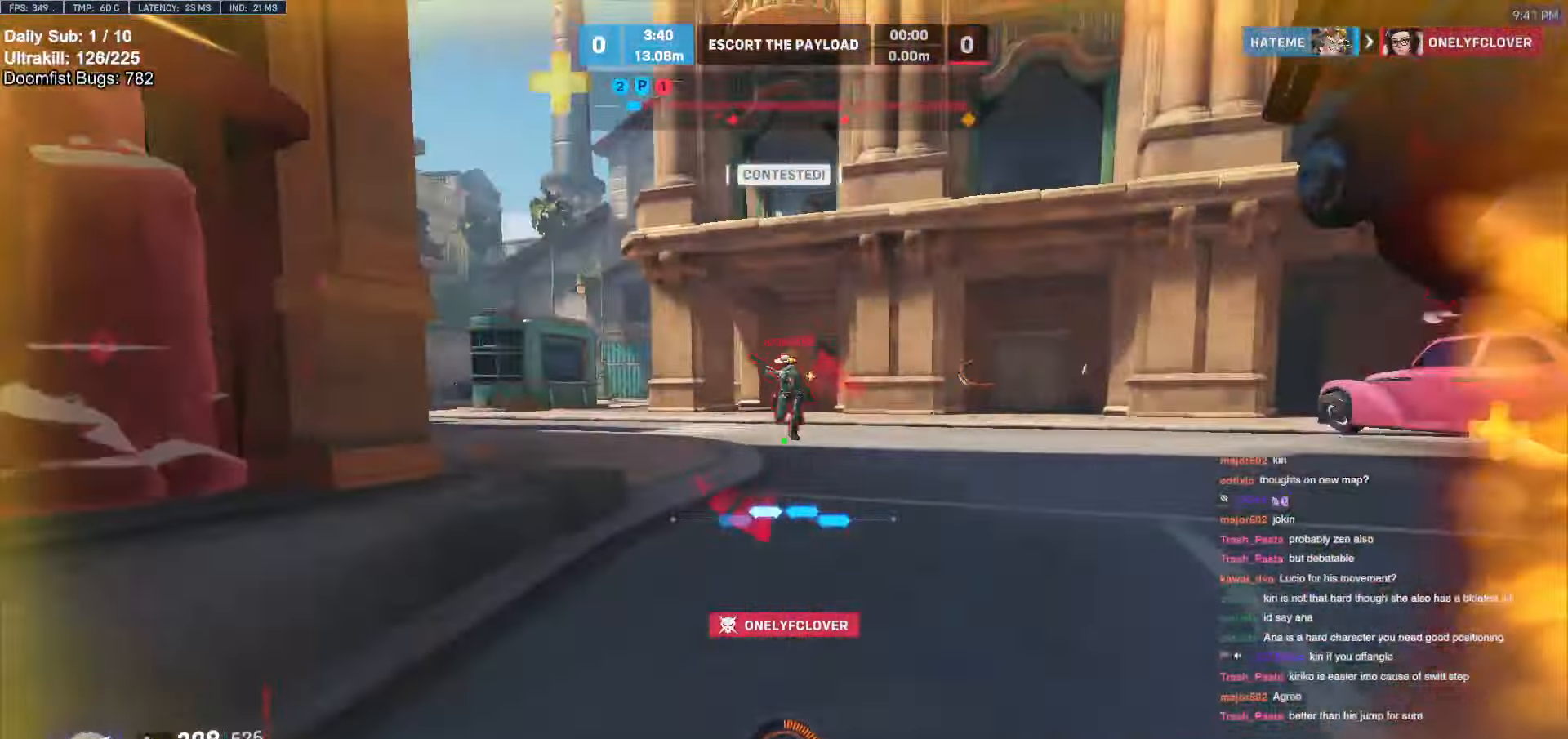
{"keys": ["a"], "mouse": ["left"], "events": [[83, "w", "up"], [183, "space", "down"], [266, "space", "up"], [316, "mouse_left", "down"]]}
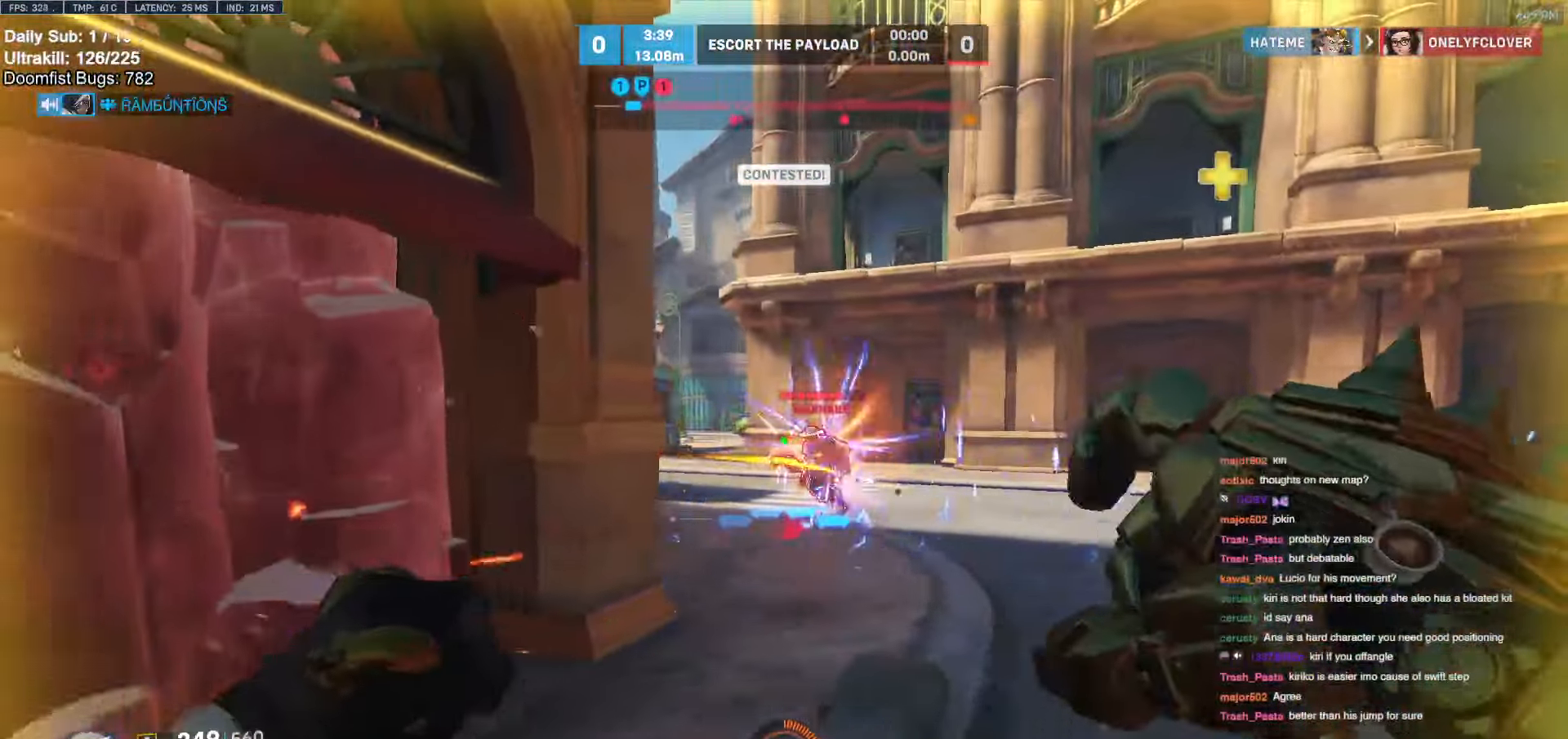
{"keys": ["d"], "mouse": [], "events": [[16, "mouse_left", "up"], [150, "mouse_left", "down"], [200, "s", "down"], [233, "space", "down"], [283, "a", "up"], [283, "d", "down"], [283, "mouse_left", "up"], [283, "s", "up"], [333, "space", "up"]]}
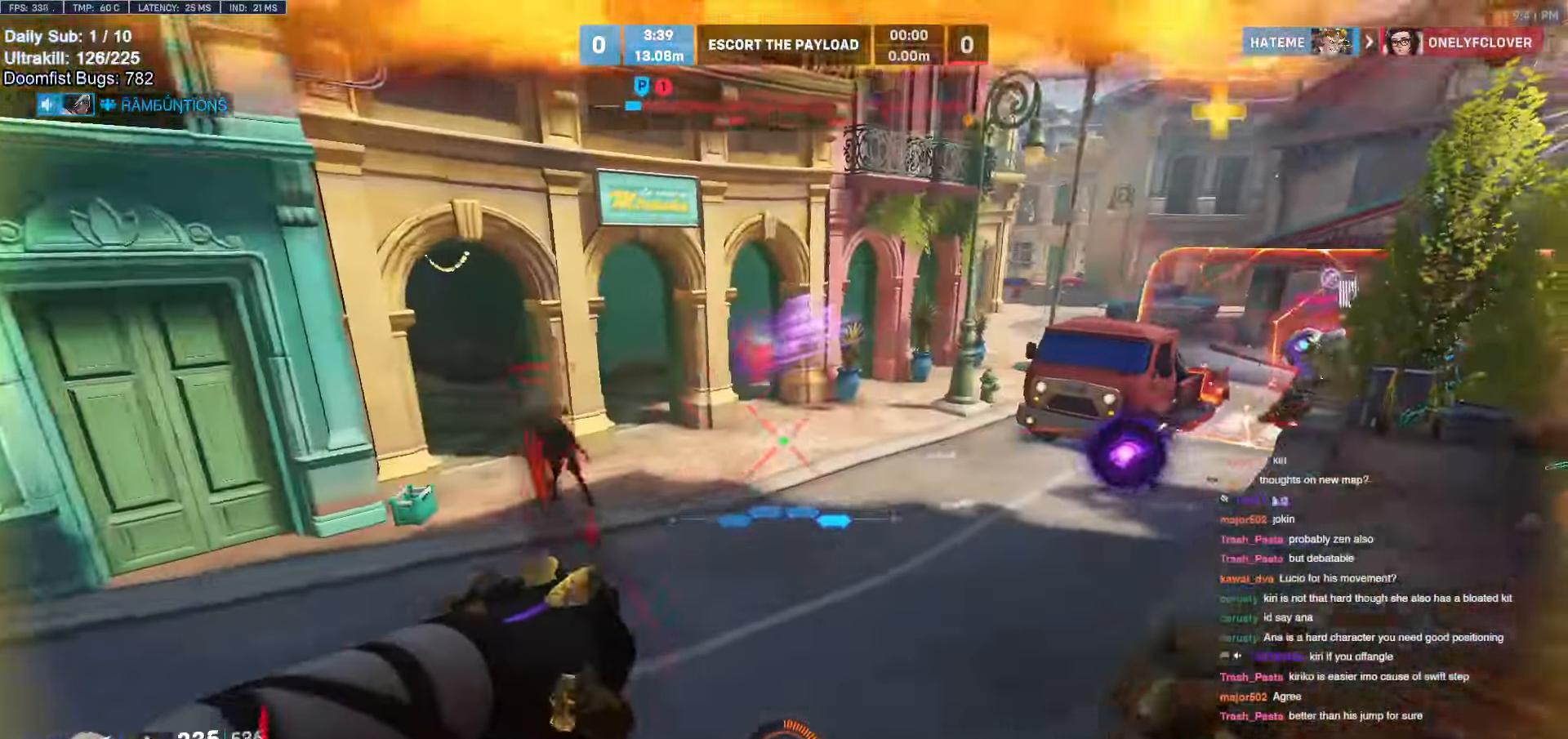
{"keys": ["w"], "mouse": [], "events": [[33, "w", "down"], [300, "mouse_left", "down"], [400, "mouse_left", "up"], [450, "d", "up"]]}
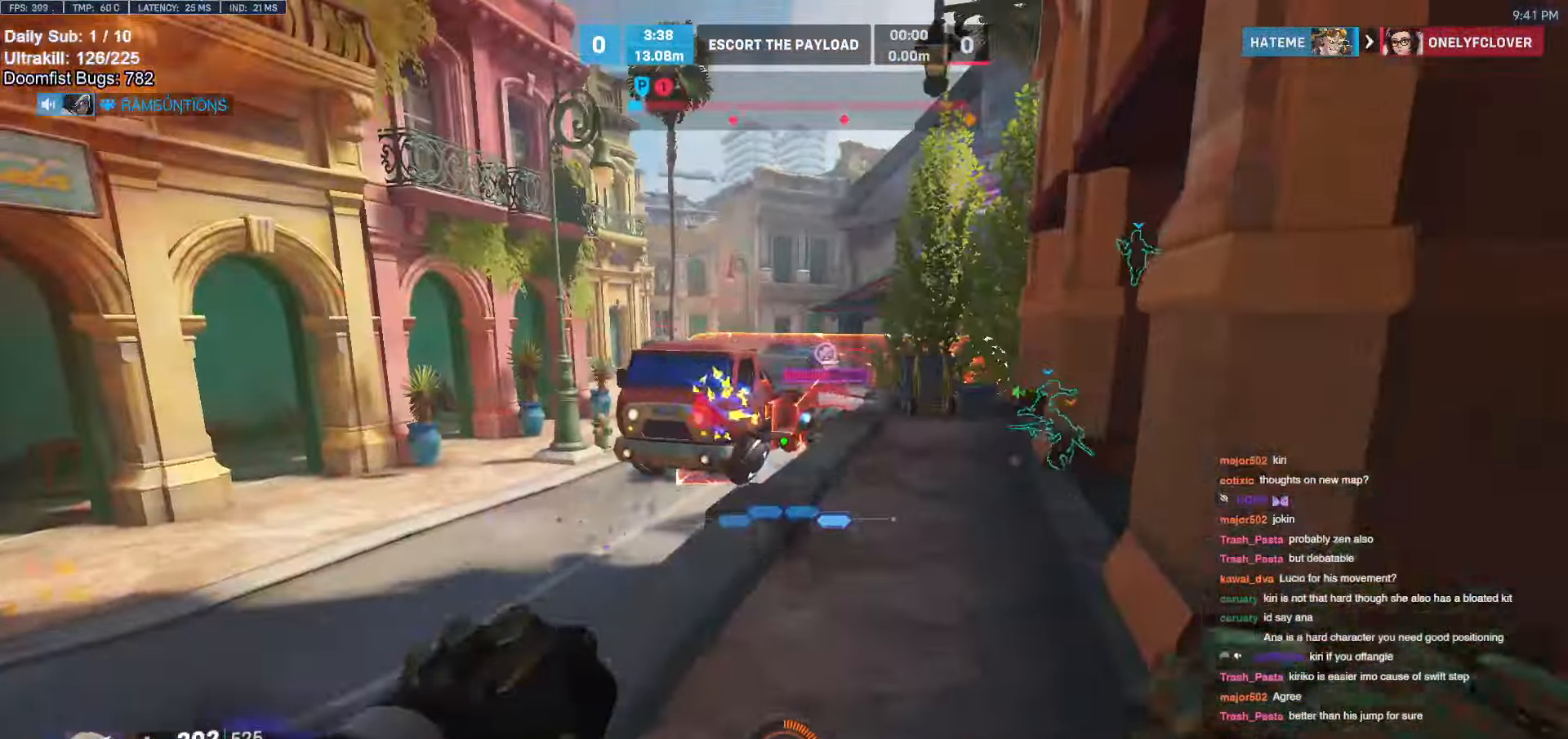
{"keys": ["w"], "mouse": ["left"], "events": [[83, "space", "down"], [133, "d", "down"], [233, "d", "up"], [233, "space", "up"], [366, "d", "down"], [416, "d", "up"], [500, "mouse_left", "down"]]}
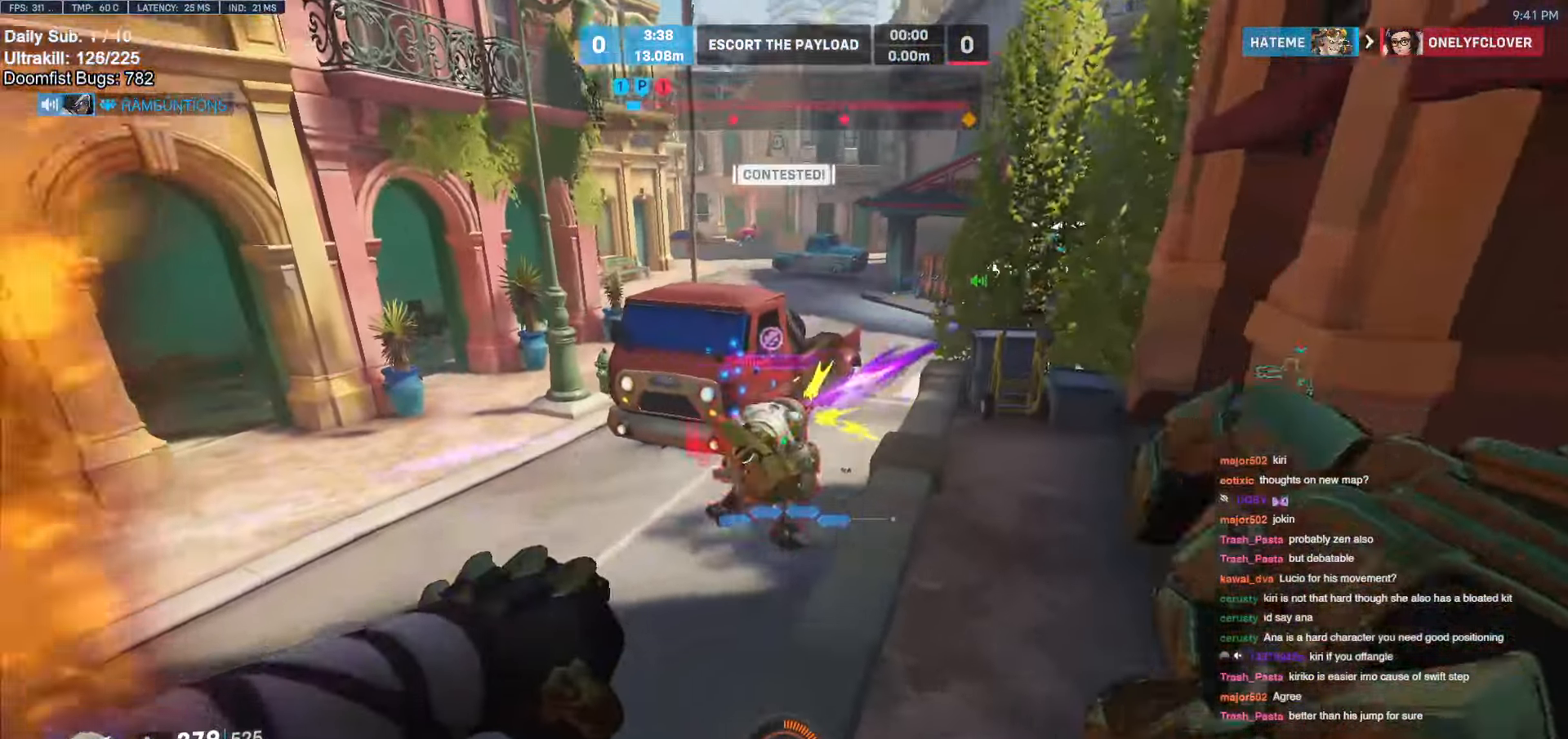
{"keys": ["d", "w"], "mouse": [], "events": [[50, "d", "down"], [150, "shift", "down"], [150, "w", "up"], [200, "mouse_left", "up"], [283, "shift", "up"], [383, "w", "down"]]}
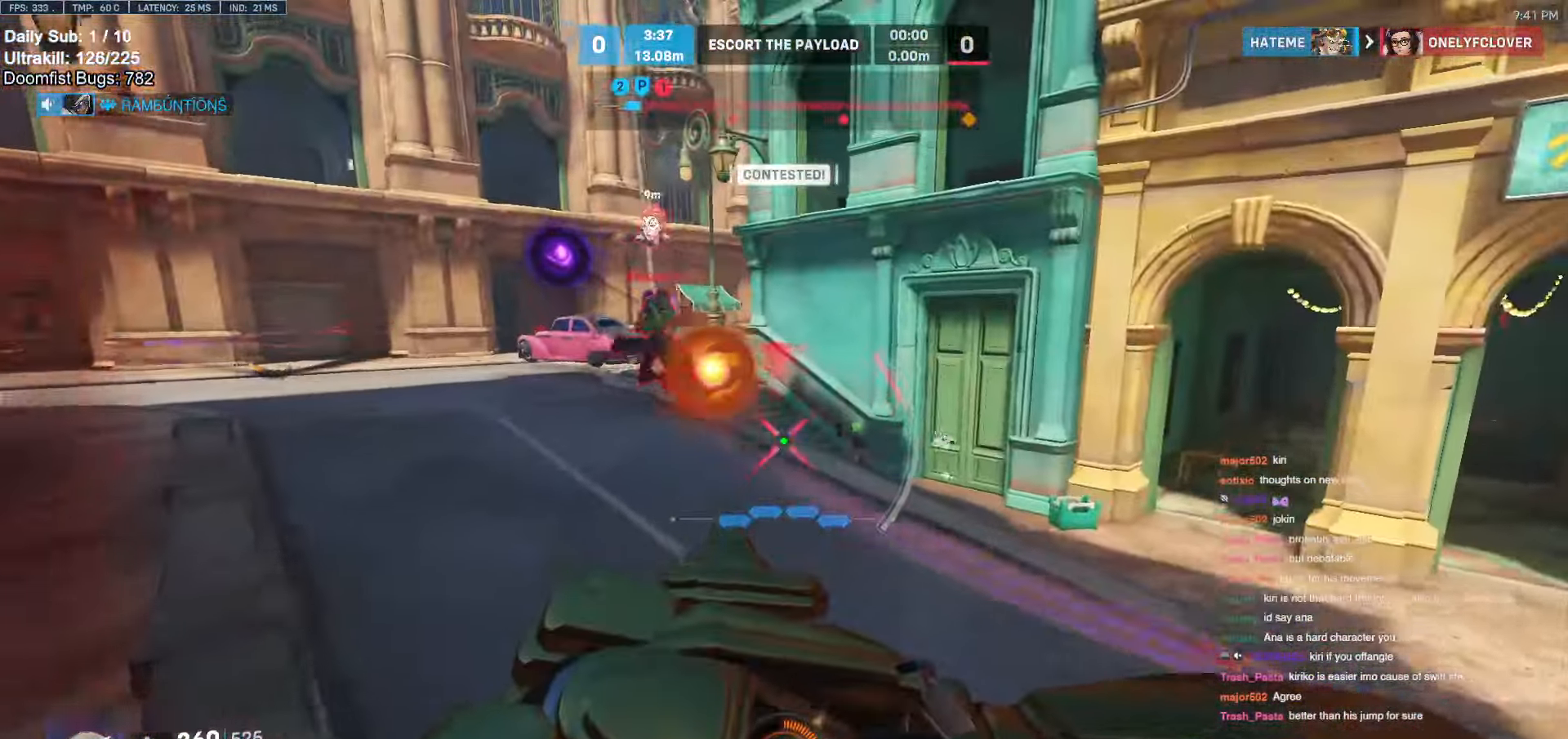
{"keys": ["a"], "mouse": [], "events": [[16, "d", "up"], [216, "space", "down"], [300, "a", "down"], [300, "shift", "down"], [300, "space", "up"], [300, "w", "up"], [350, "shift", "up"]]}
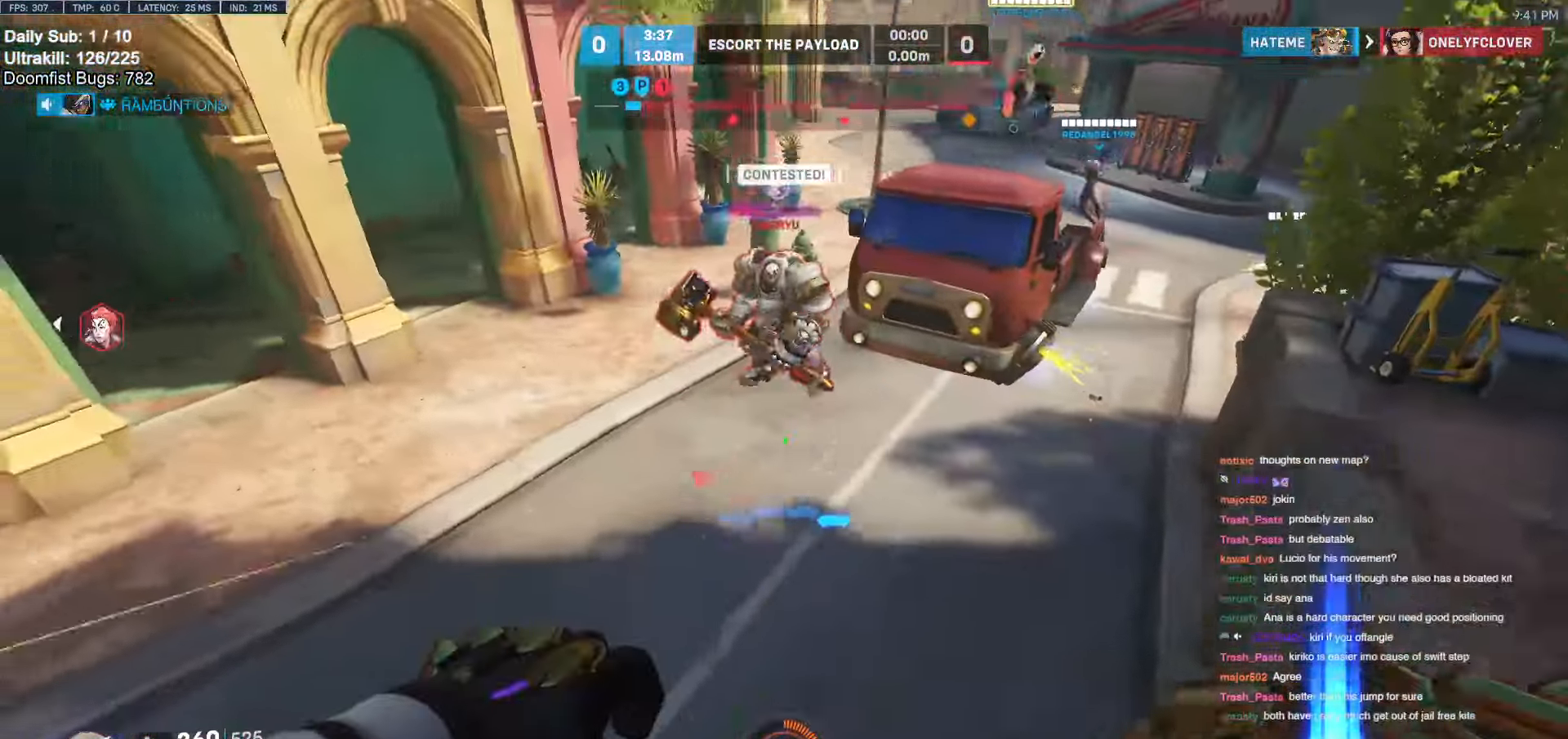
{"keys": ["w"], "mouse": ["right"], "events": [[183, "w", "down"], [233, "mouse_left", "down"], [266, "mouse_right", "down"], [316, "a", "up"], [416, "mouse_left", "up"]]}
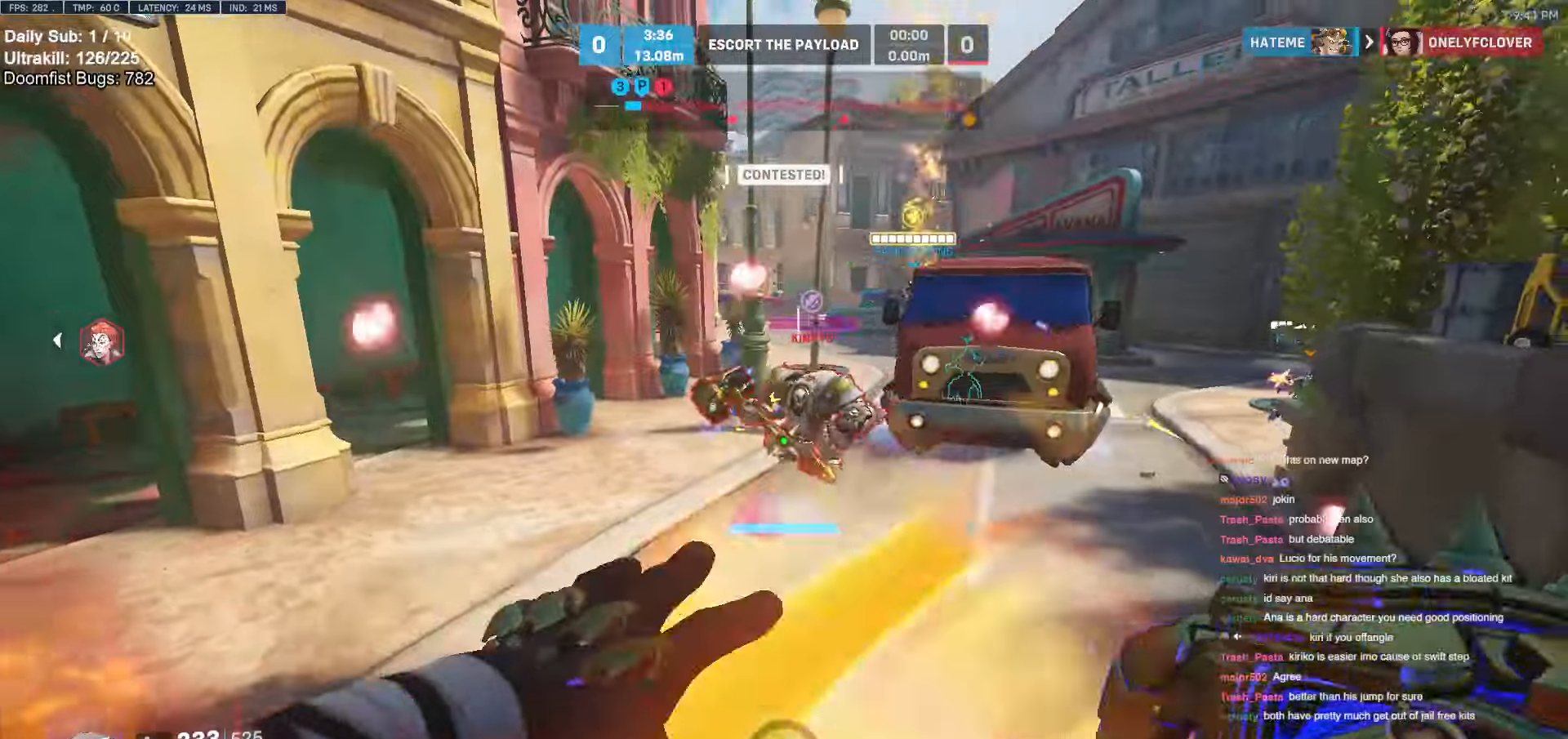
{"keys": ["d", "w"], "mouse": [], "events": [[50, "mouse_right", "up"], [333, "d", "down"]]}
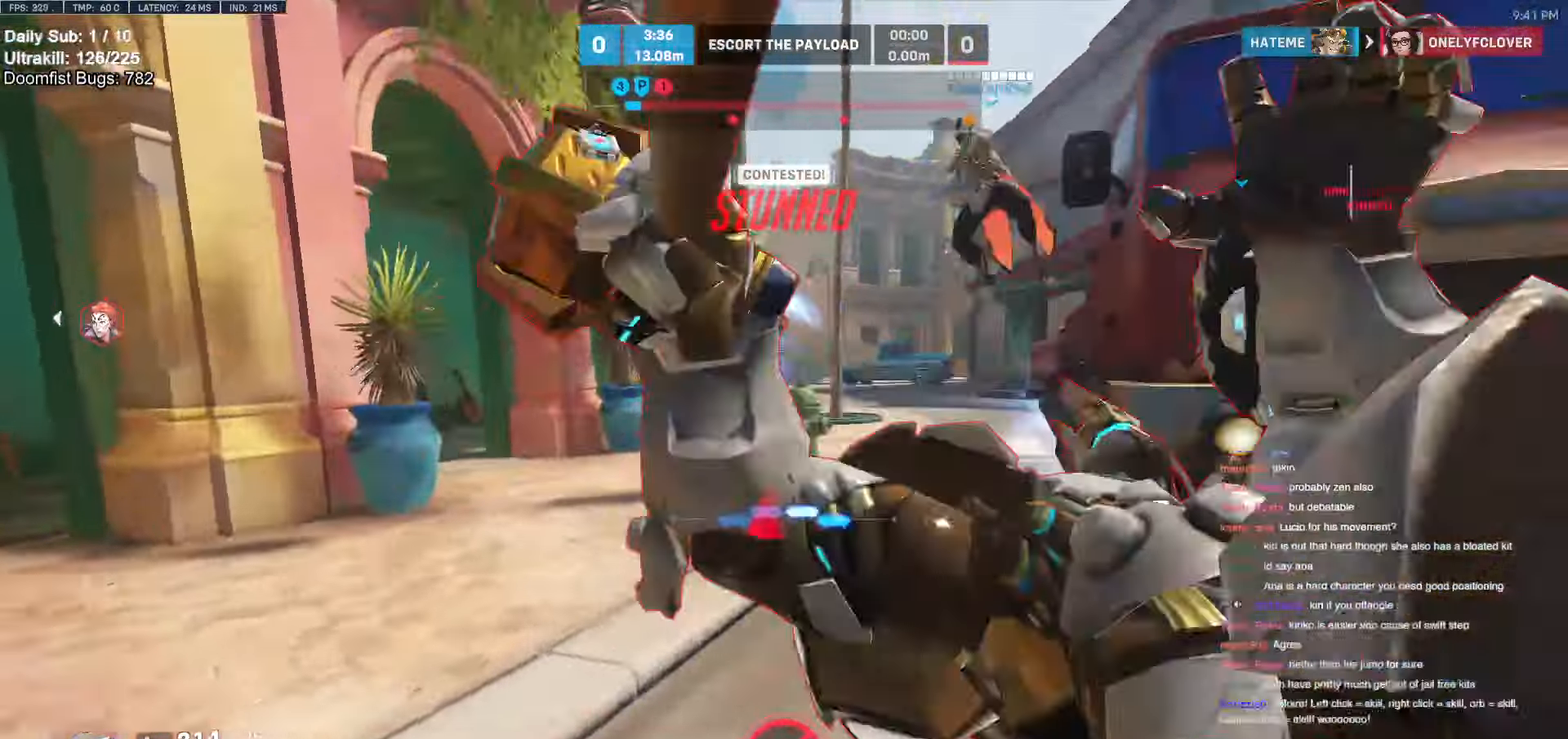
{"keys": ["d", "w"], "mouse": [], "events": []}
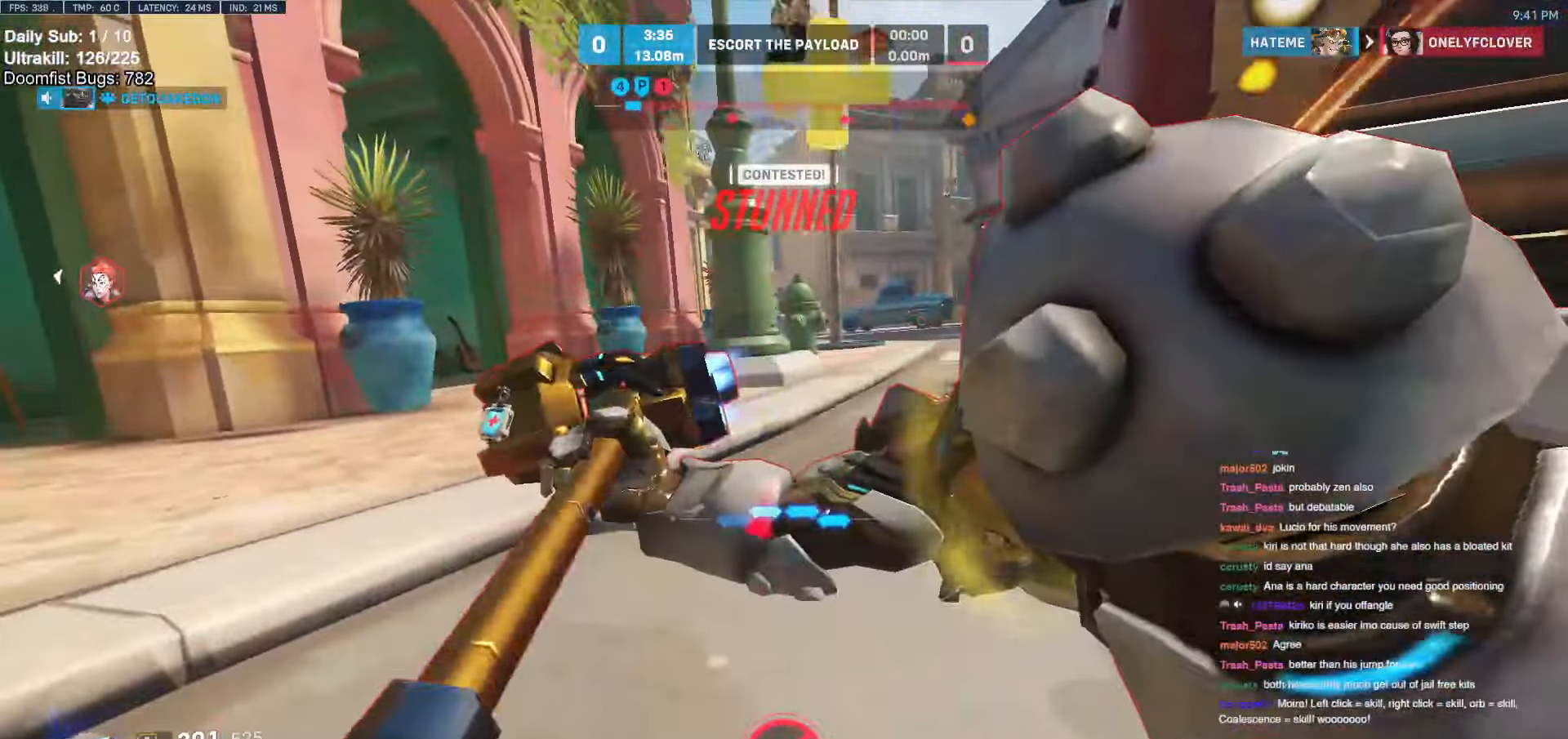
{"keys": ["d", "w"], "mouse": [], "events": []}
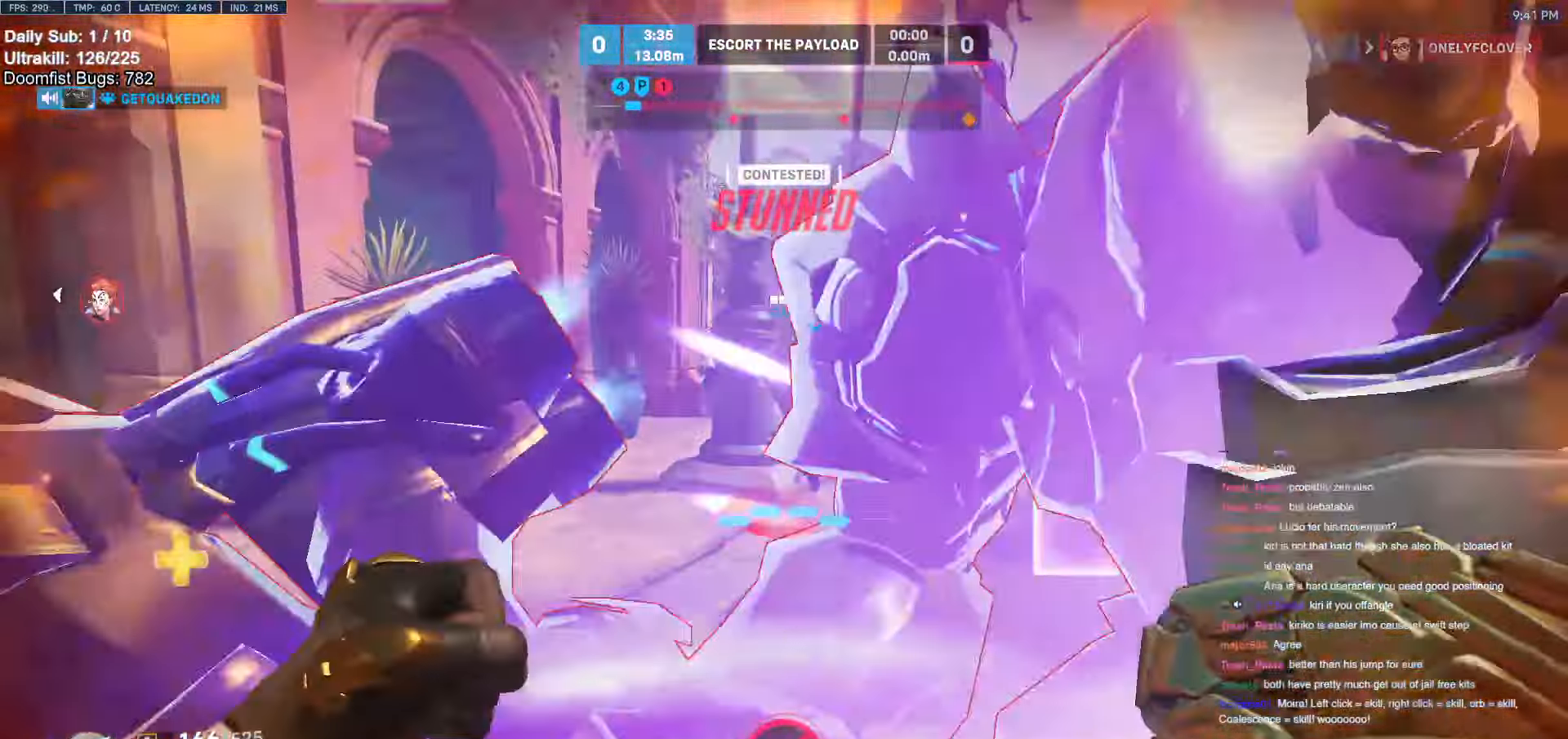
{"keys": ["d", "w"], "mouse": ["left"], "events": [[383, "mouse_left", "down"]]}
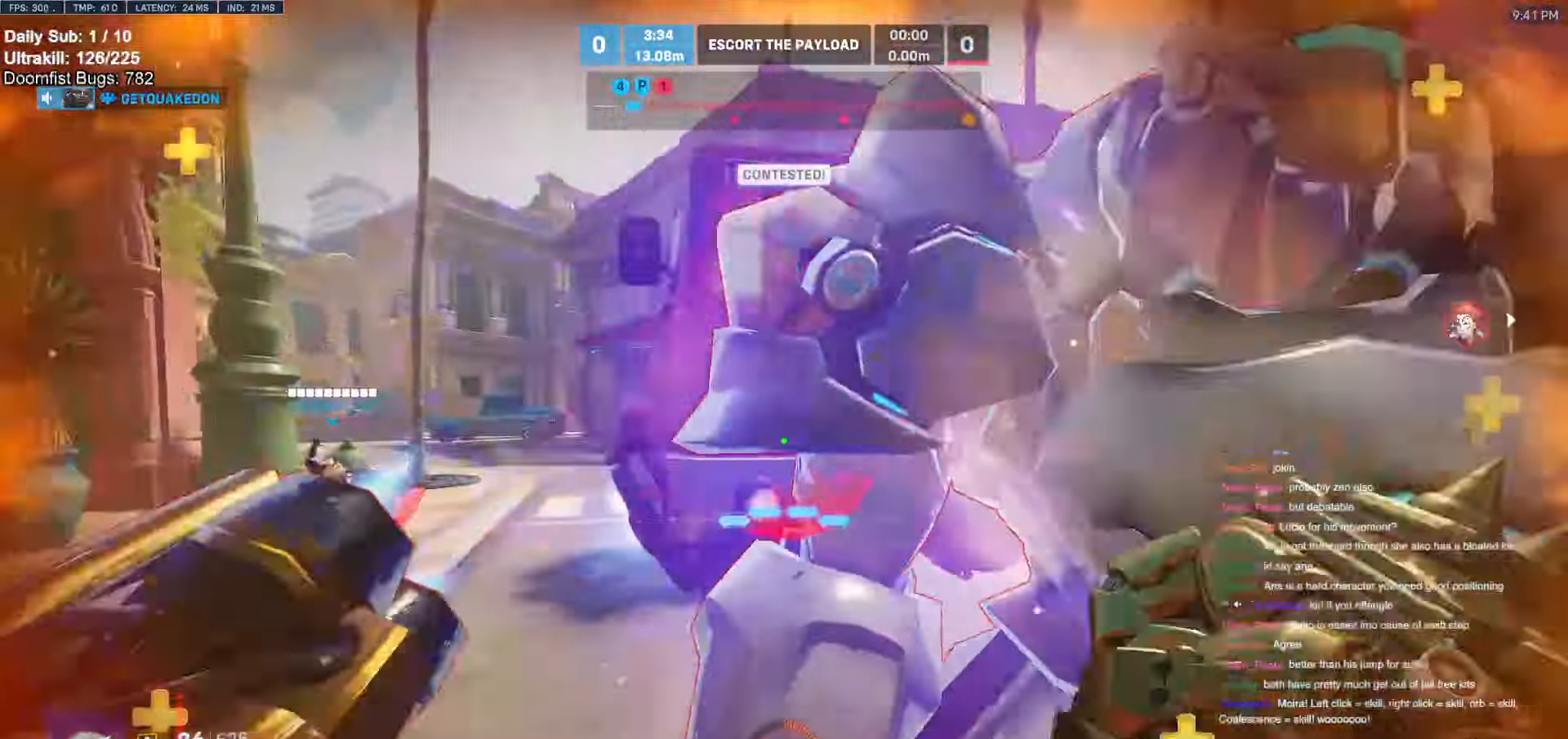
{"keys": ["s"], "mouse": [], "events": [[33, "a", "down"], [33, "d", "up"], [33, "melee", "down"], [166, "melee", "up"], [166, "mouse_left", "up"], [166, "w", "up"], [216, "space", "down"], [266, "space", "up"], [300, "s", "down"], [483, "a", "up"]]}
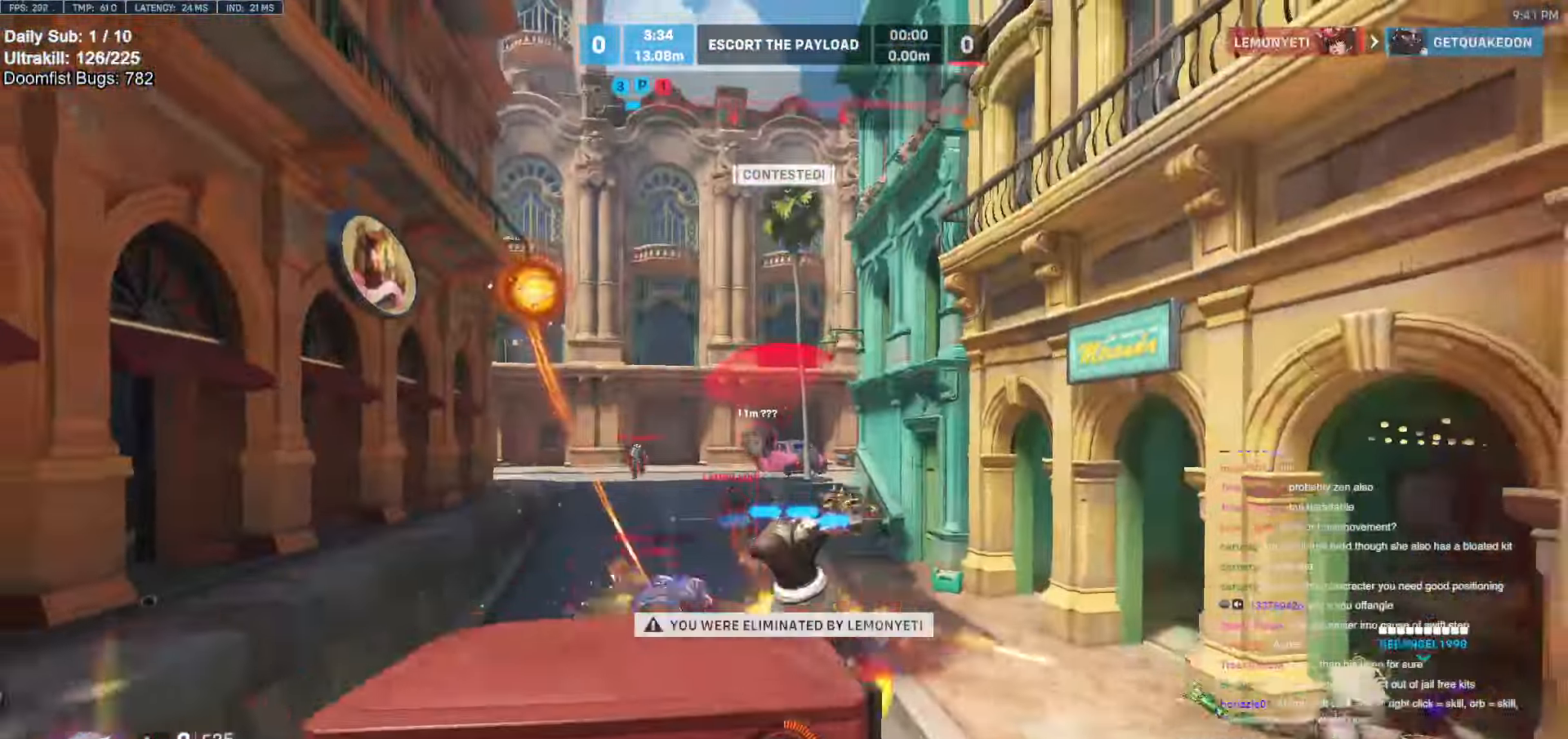
{"keys": [], "mouse": [], "events": [[133, "s", "up"]]}
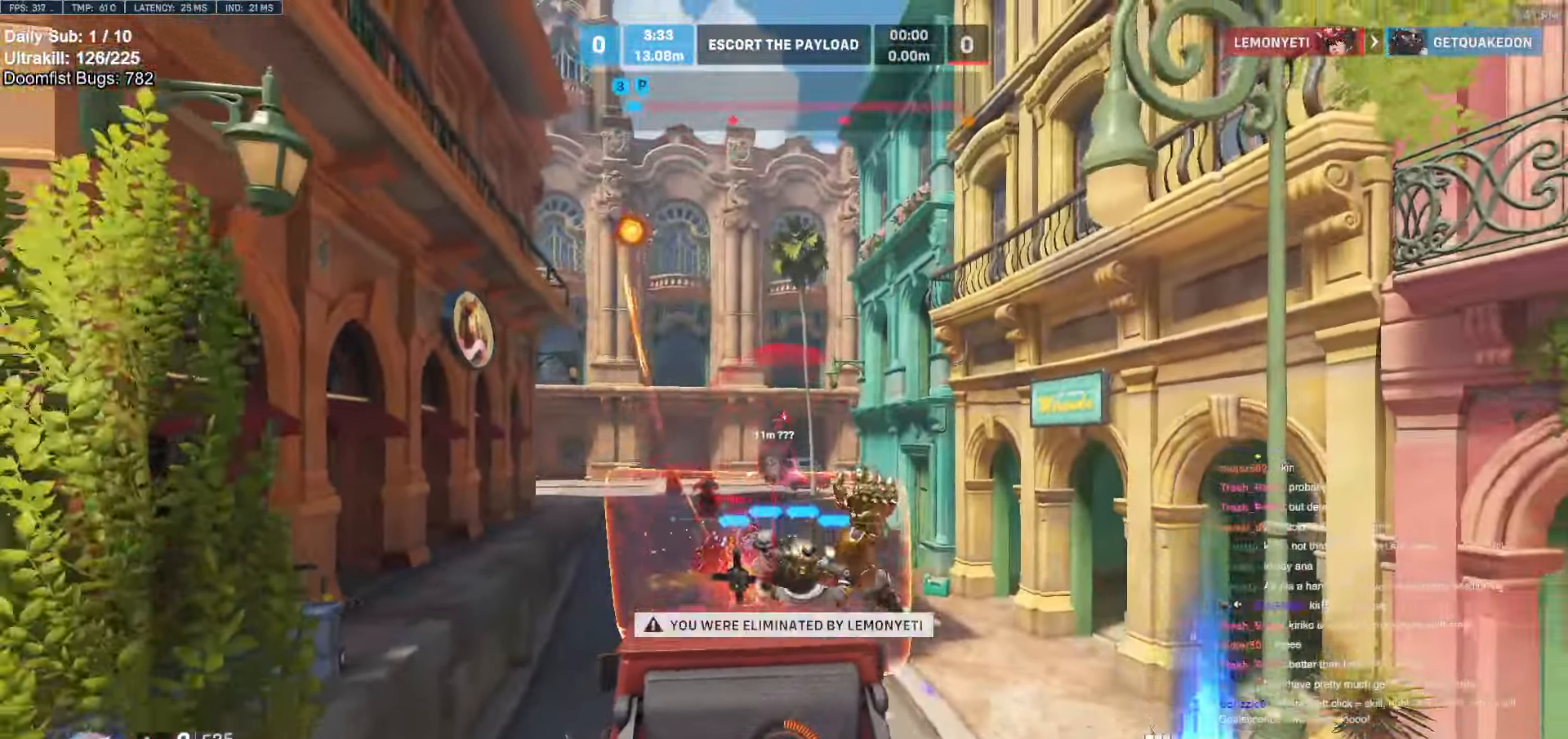
{"keys": [], "mouse": [], "events": []}
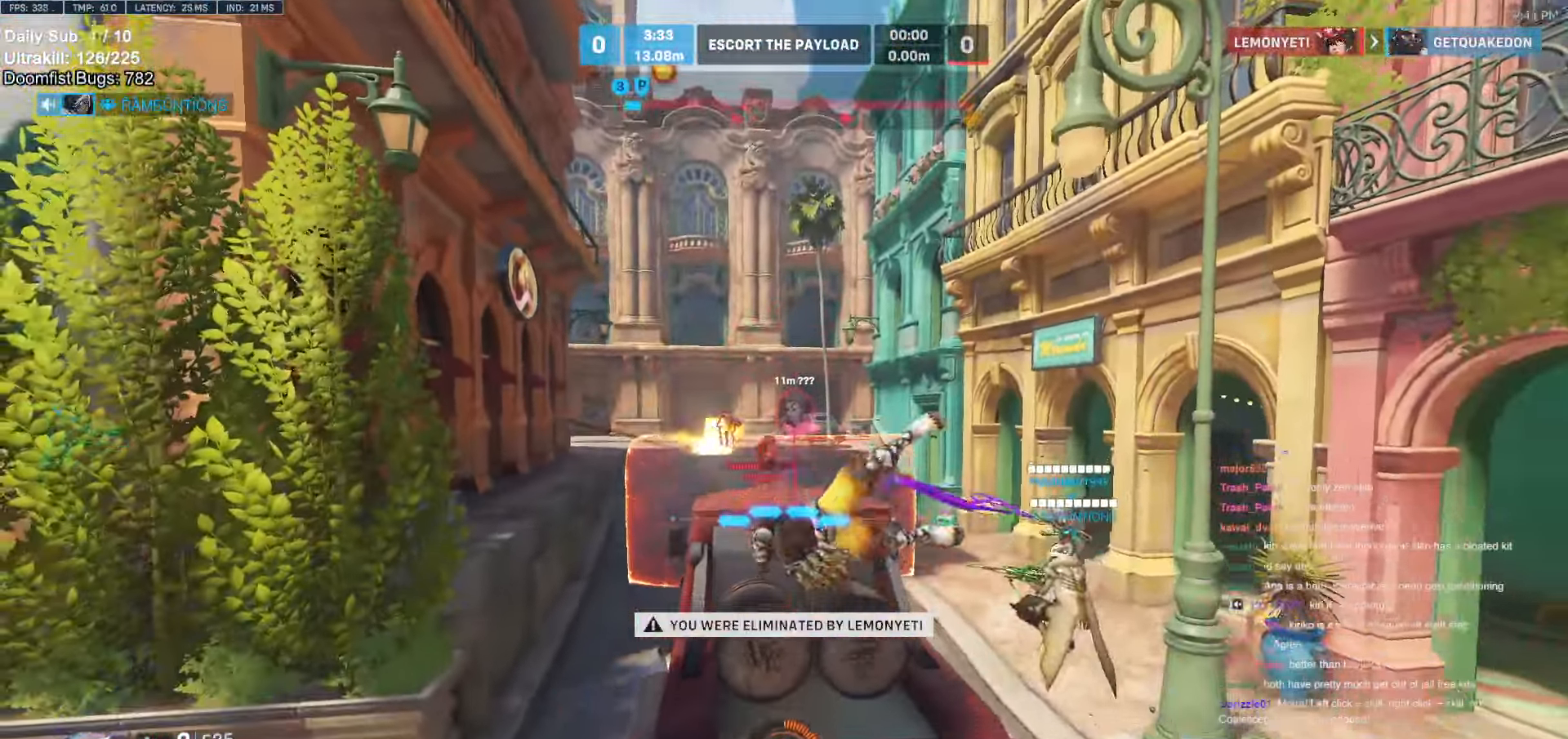
{"keys": [], "mouse": [], "events": []}